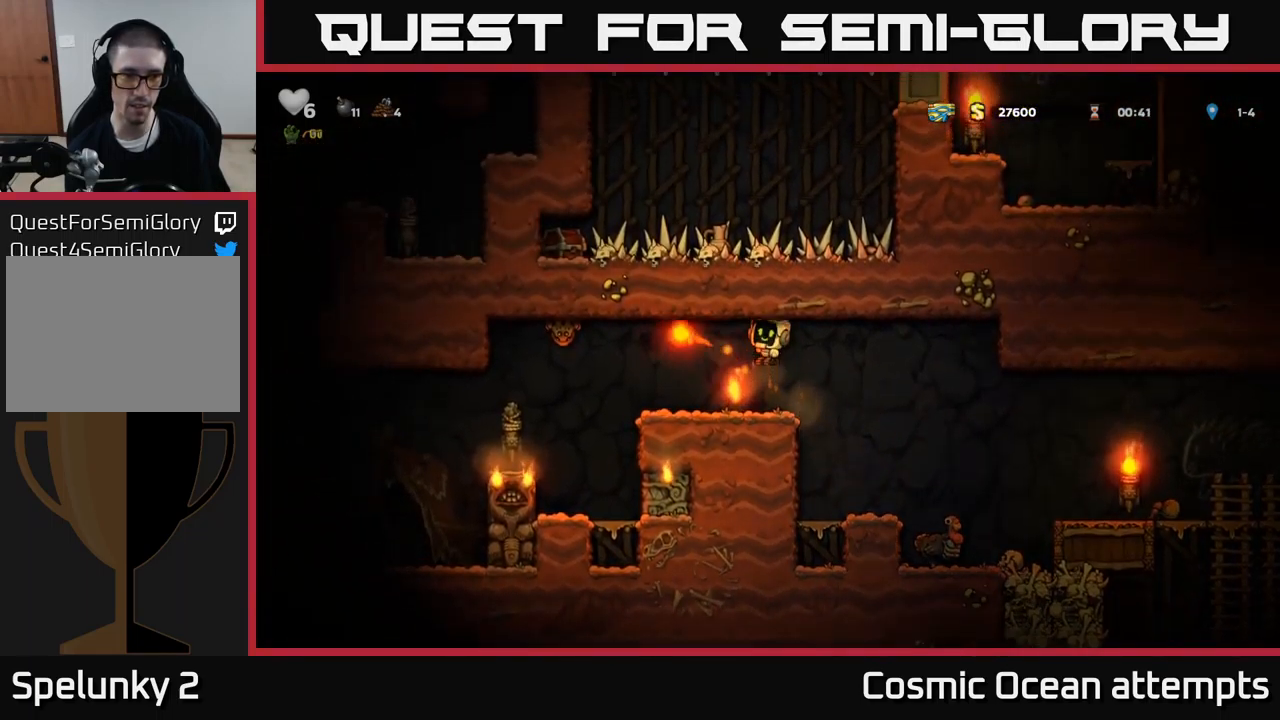
Gameplay with a controller (Xbox layout); each line is a JSON object with the inputs held at the frame after it. "events" lists button and stick changes between this image and that frame as [ms after this image, input, new state], when the widget could be followed in between. Not read: L1 right_stick.
{"buttons": [], "left_stick": "center", "events": []}
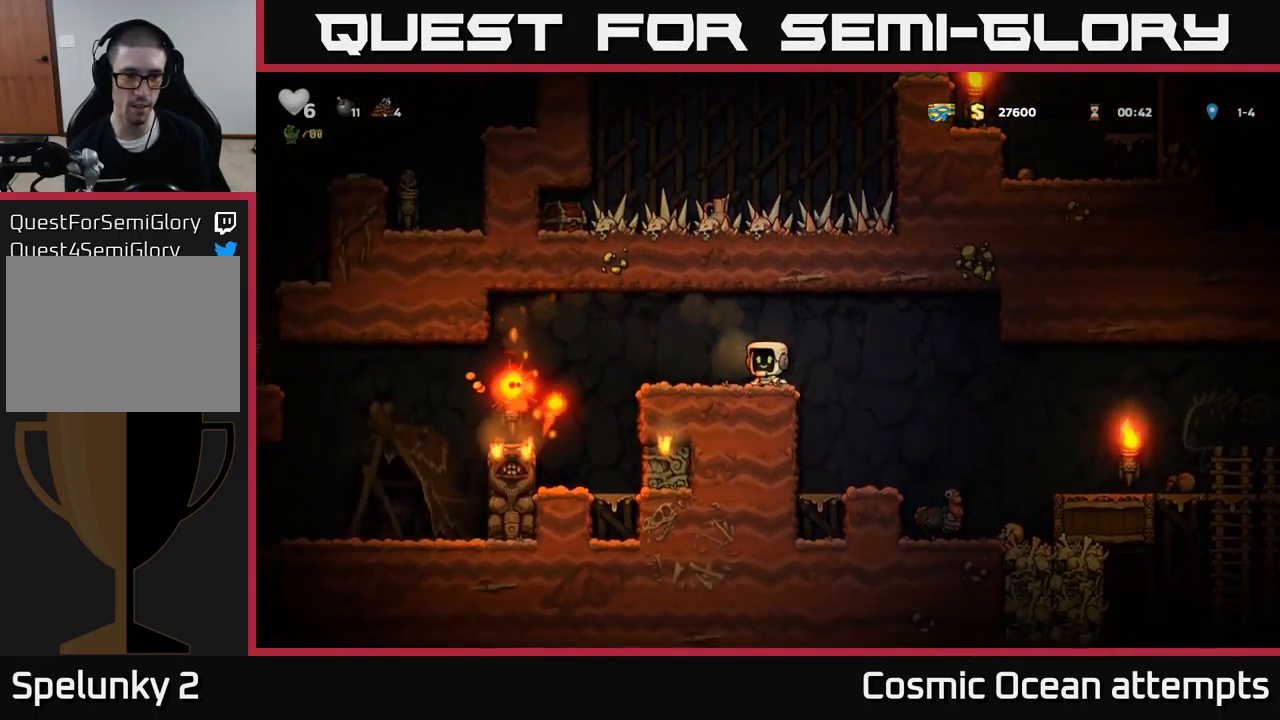
{"buttons": ["DPAD_LEFT"], "left_stick": "center", "events": [[484, "DPAD_LEFT", "down"]]}
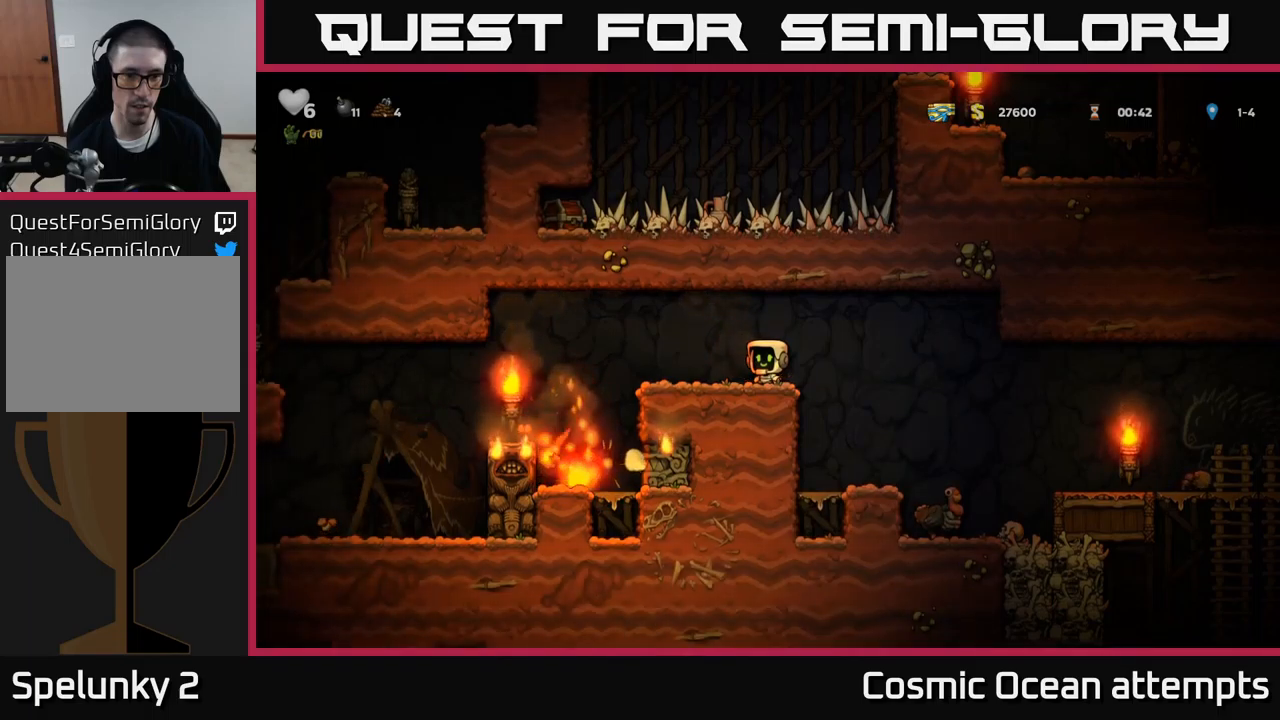
{"buttons": [], "left_stick": "center", "events": [[134, "A", "down"], [234, "A", "up"], [384, "DPAD_LEFT", "up"]]}
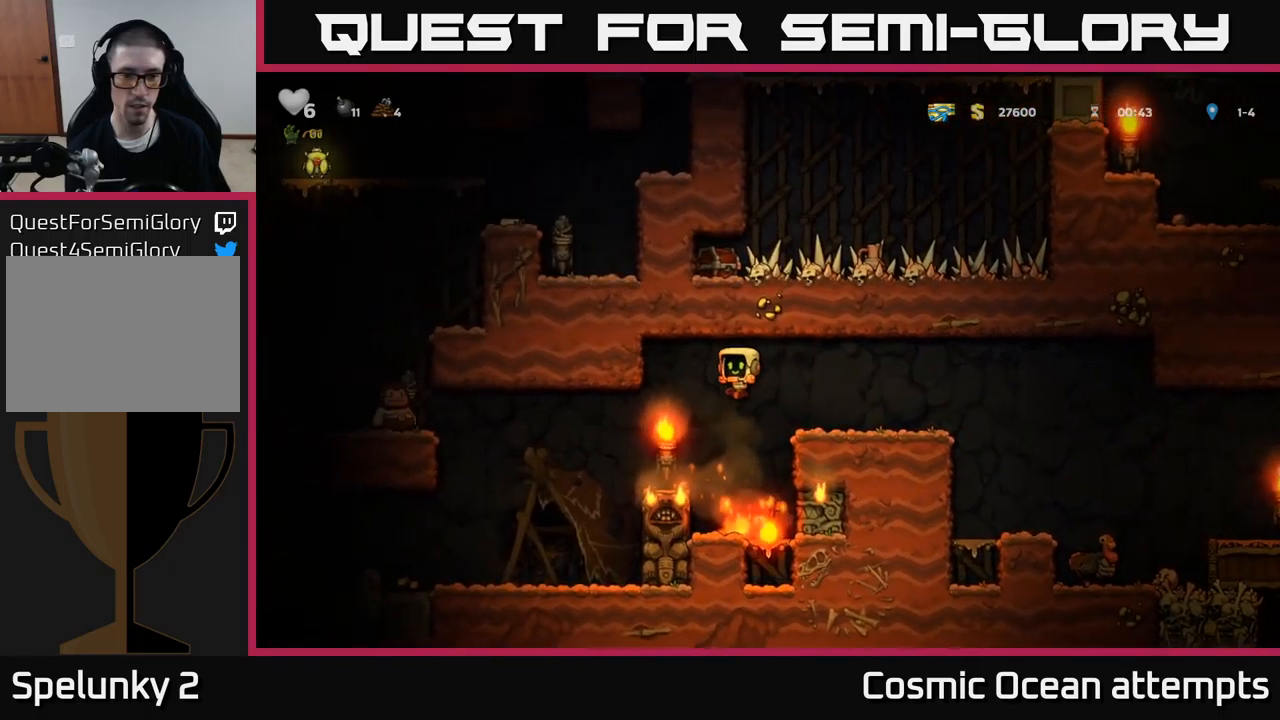
{"buttons": ["DPAD_RIGHT"], "left_stick": "center", "events": [[350, "DPAD_RIGHT", "down"]]}
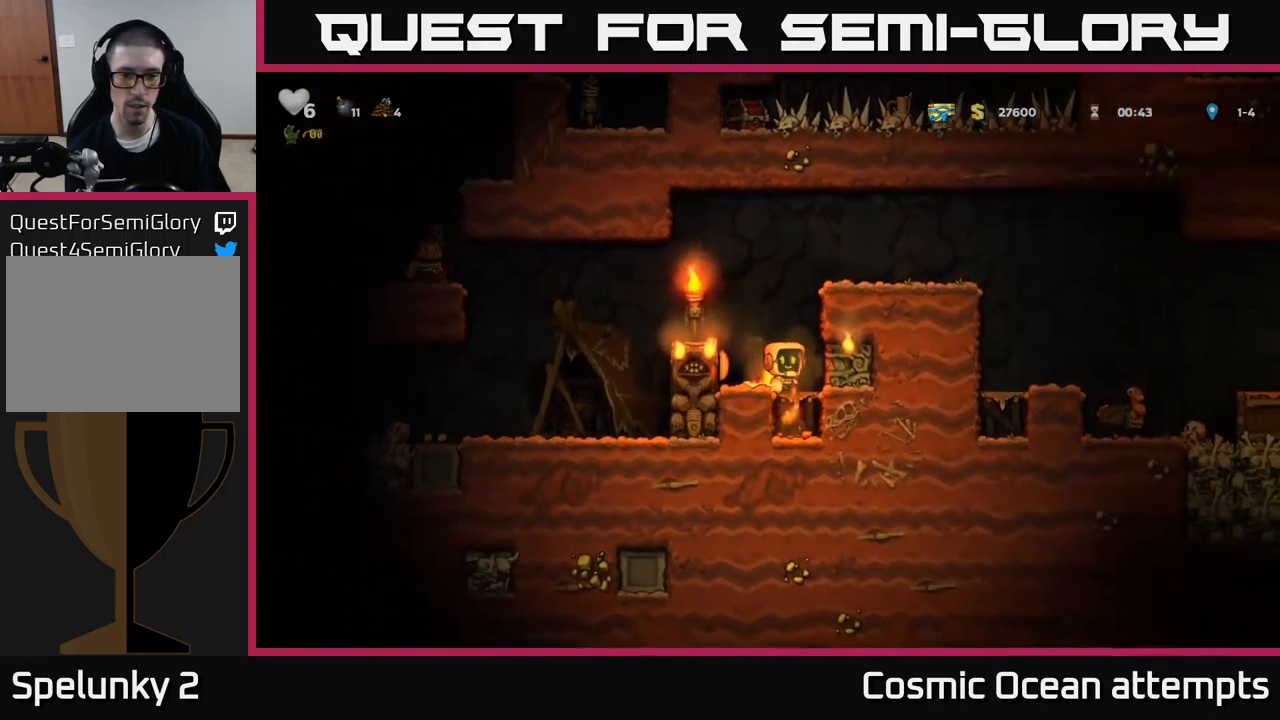
{"buttons": [], "left_stick": "center", "events": [[84, "DPAD_RIGHT", "up"]]}
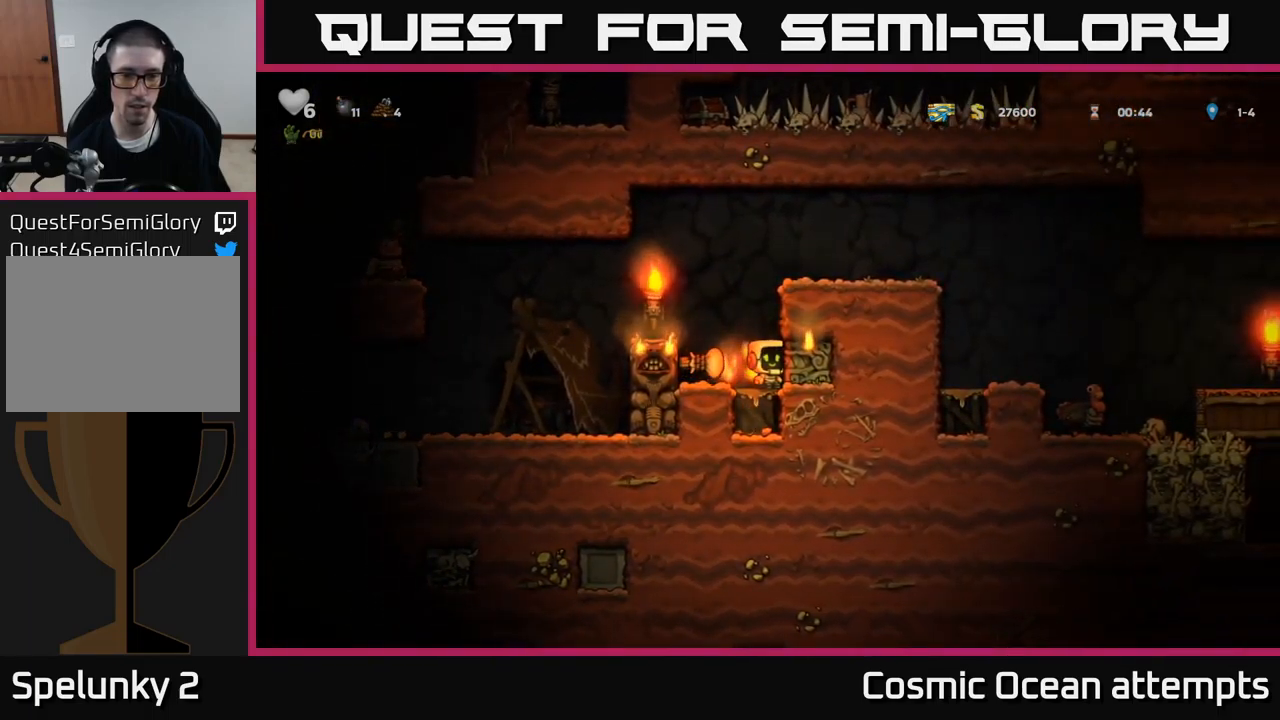
{"buttons": [], "left_stick": "center", "events": [[317, "DPAD_DOWN", "down"], [384, "A", "down"], [500, "A", "up"], [500, "DPAD_DOWN", "up"]]}
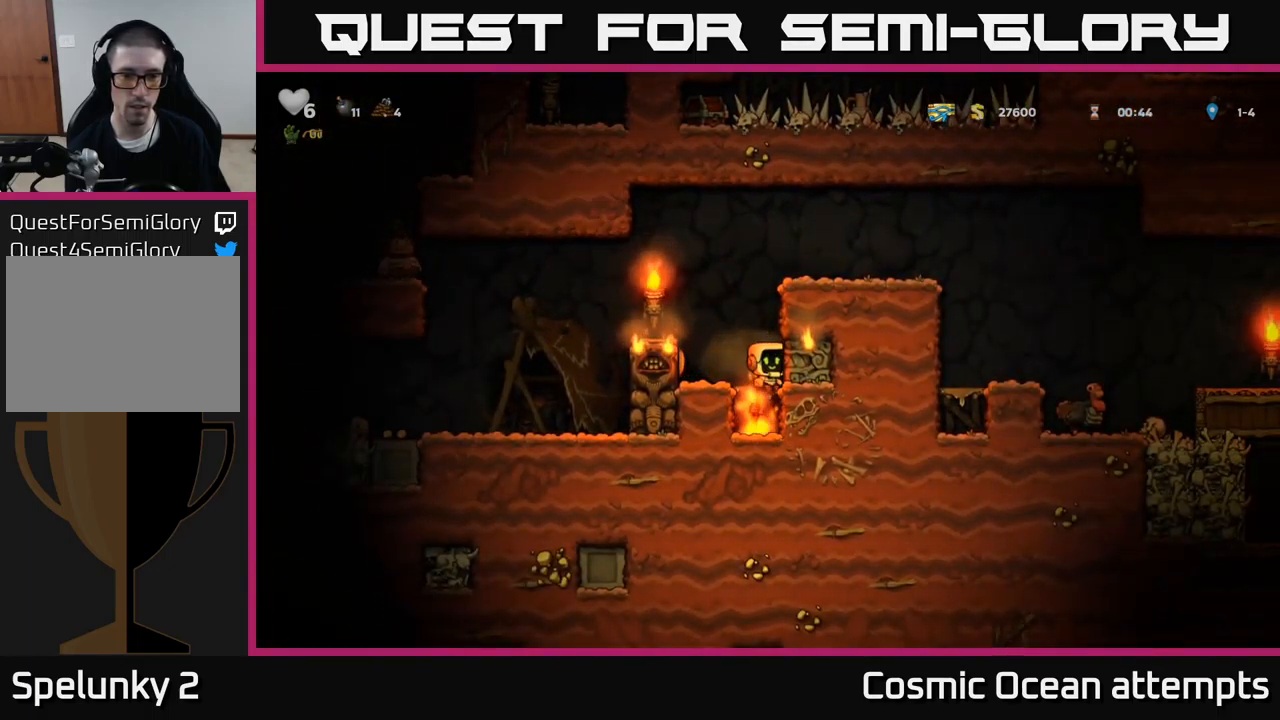
{"buttons": [], "left_stick": "center", "events": [[284, "DPAD_LEFT", "down"], [434, "DPAD_LEFT", "up"]]}
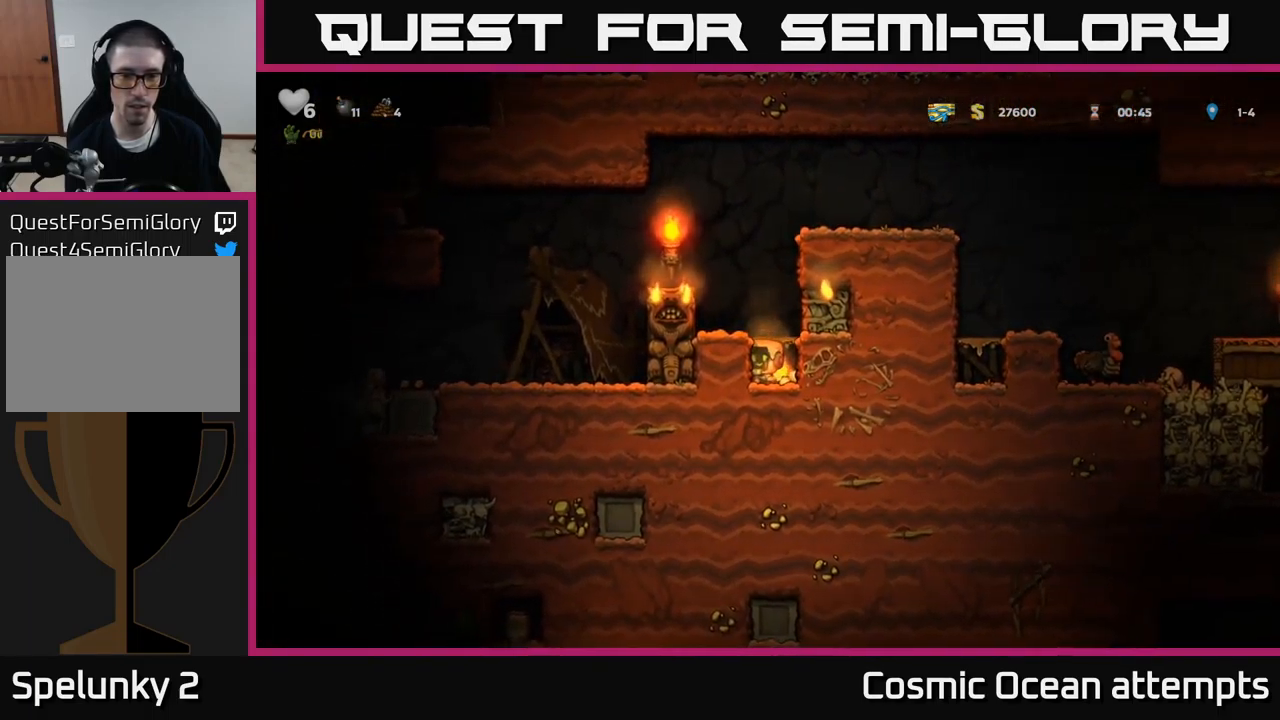
{"buttons": ["A"], "left_stick": "center", "events": [[17, "DPAD_RIGHT", "down"], [84, "DPAD_DOWN", "down"], [84, "DPAD_RIGHT", "up"], [167, "X", "down"], [267, "DPAD_DOWN", "up"], [284, "X", "up"], [400, "A", "down"]]}
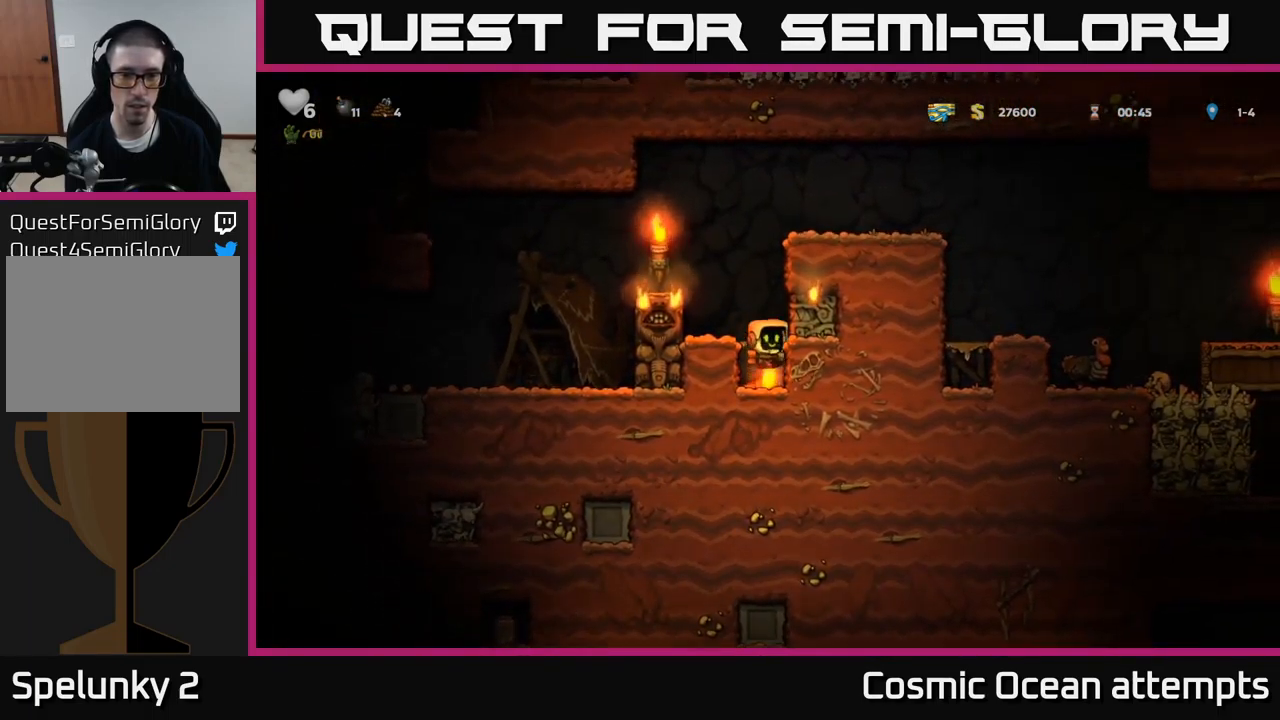
{"buttons": [], "left_stick": "center", "events": [[34, "A", "up"], [367, "A", "down"], [500, "A", "up"]]}
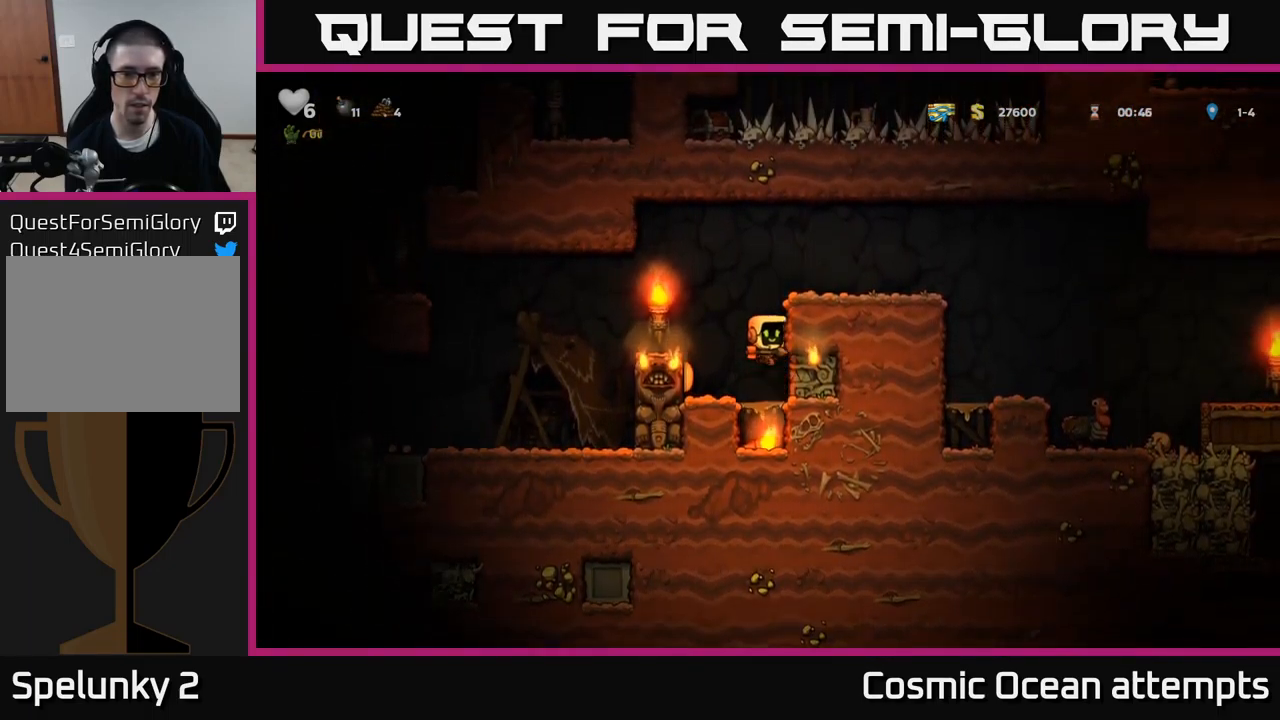
{"buttons": [], "left_stick": "center", "events": [[17, "DPAD_LEFT", "down"], [50, "DPAD_LEFT", "up"], [134, "X", "down"], [217, "X", "up"]]}
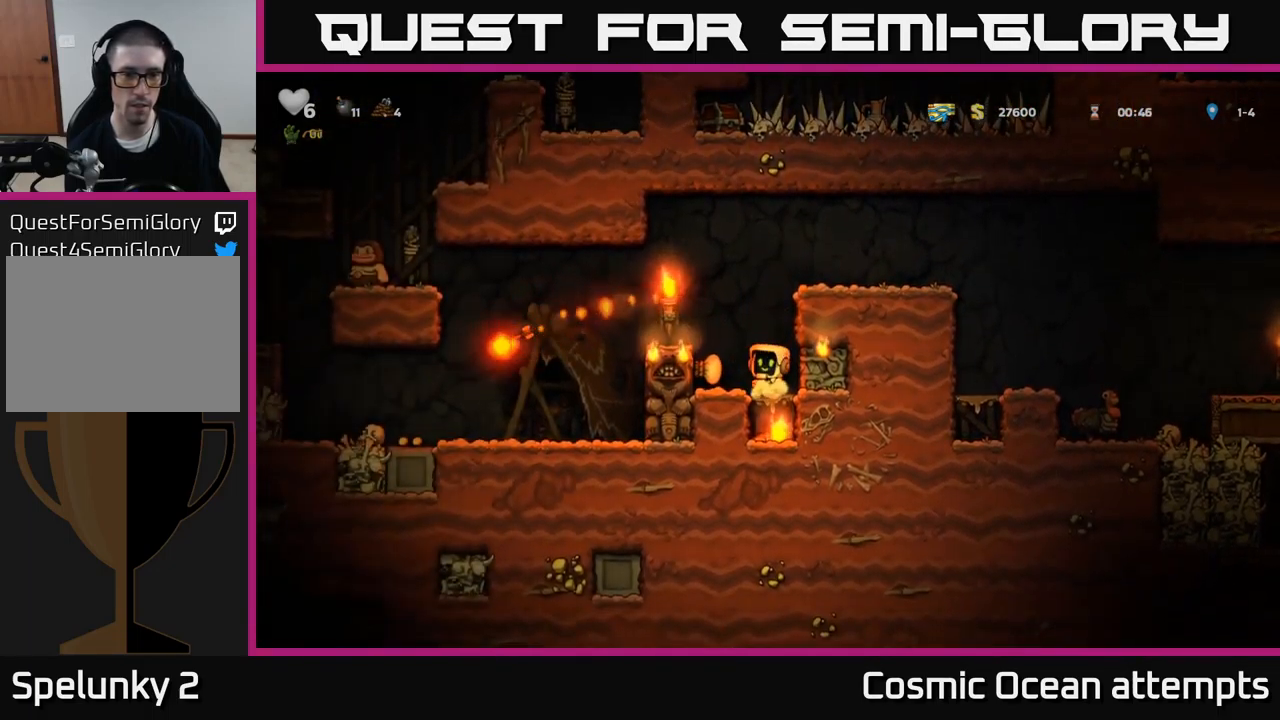
{"buttons": [], "left_stick": "center", "events": [[200, "A", "down"], [334, "DPAD_LEFT", "down"], [384, "A", "up"], [450, "DPAD_LEFT", "up"]]}
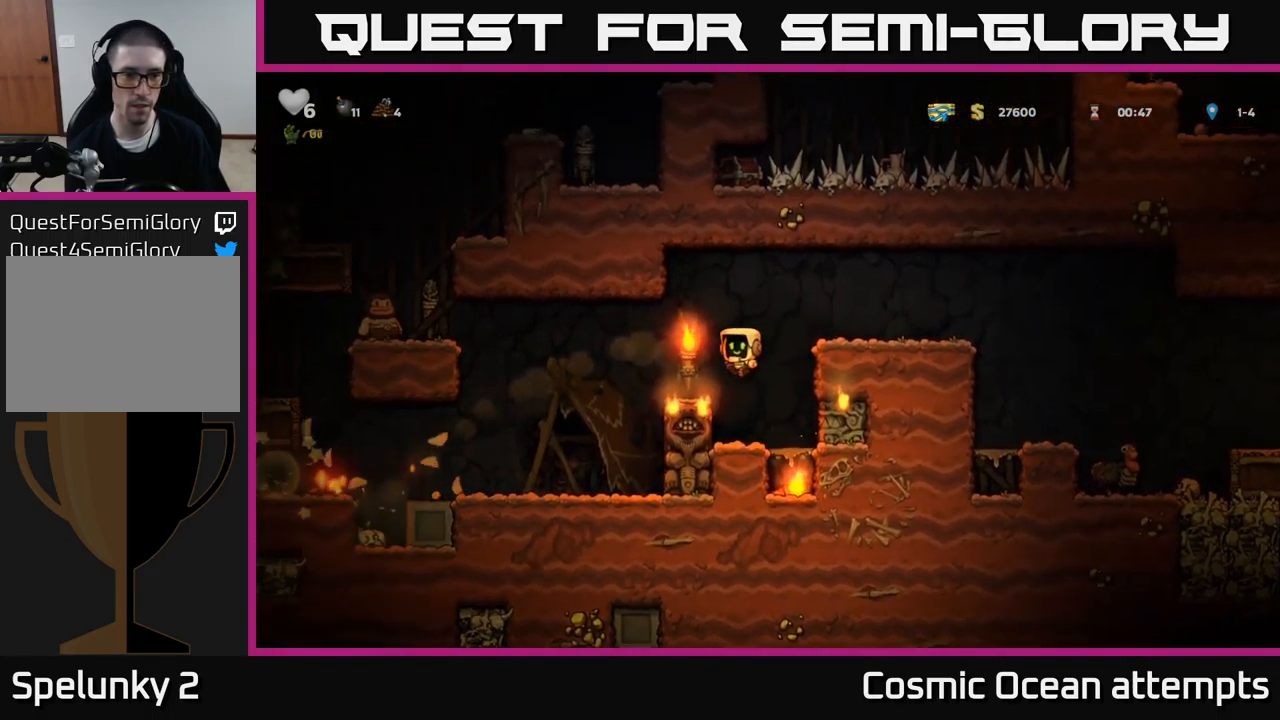
{"buttons": [], "left_stick": "center", "events": [[167, "DPAD_LEFT", "down"], [267, "DPAD_LEFT", "up"]]}
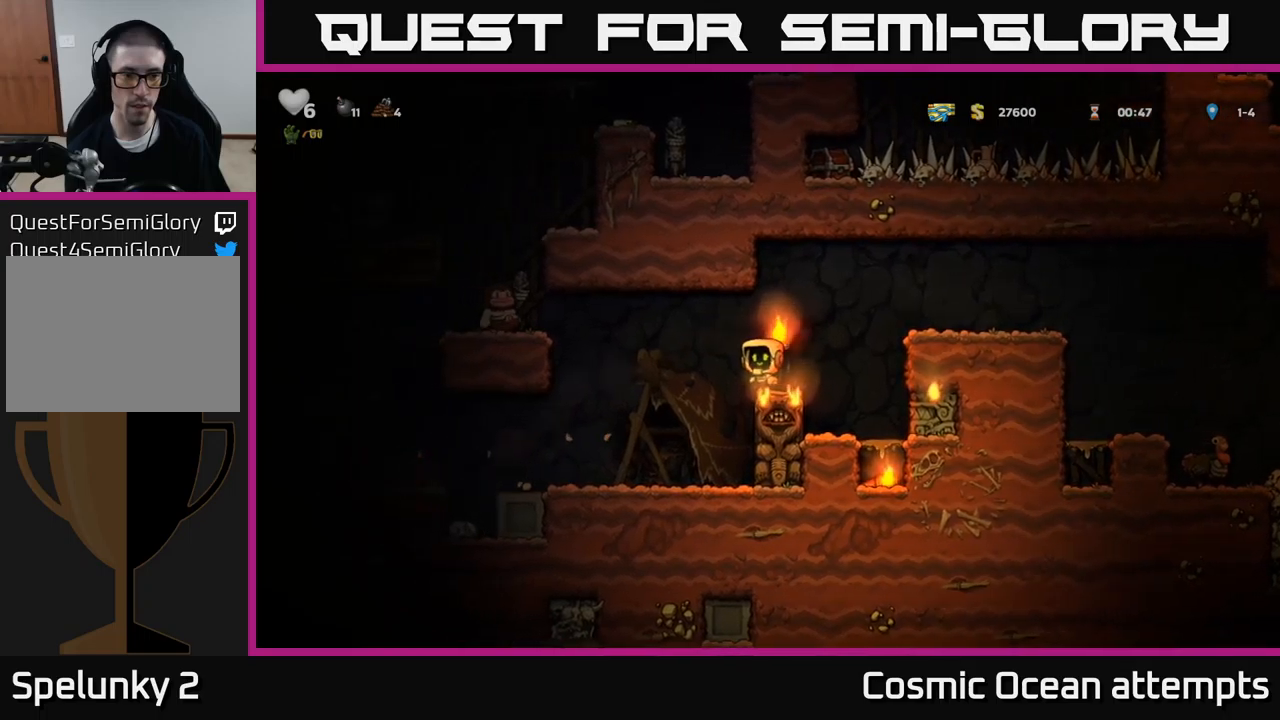
{"buttons": ["A", "X", "DPAD_LEFT"], "left_stick": "center", "events": [[283, "DPAD_LEFT", "down"], [333, "A", "down"], [433, "X", "down"]]}
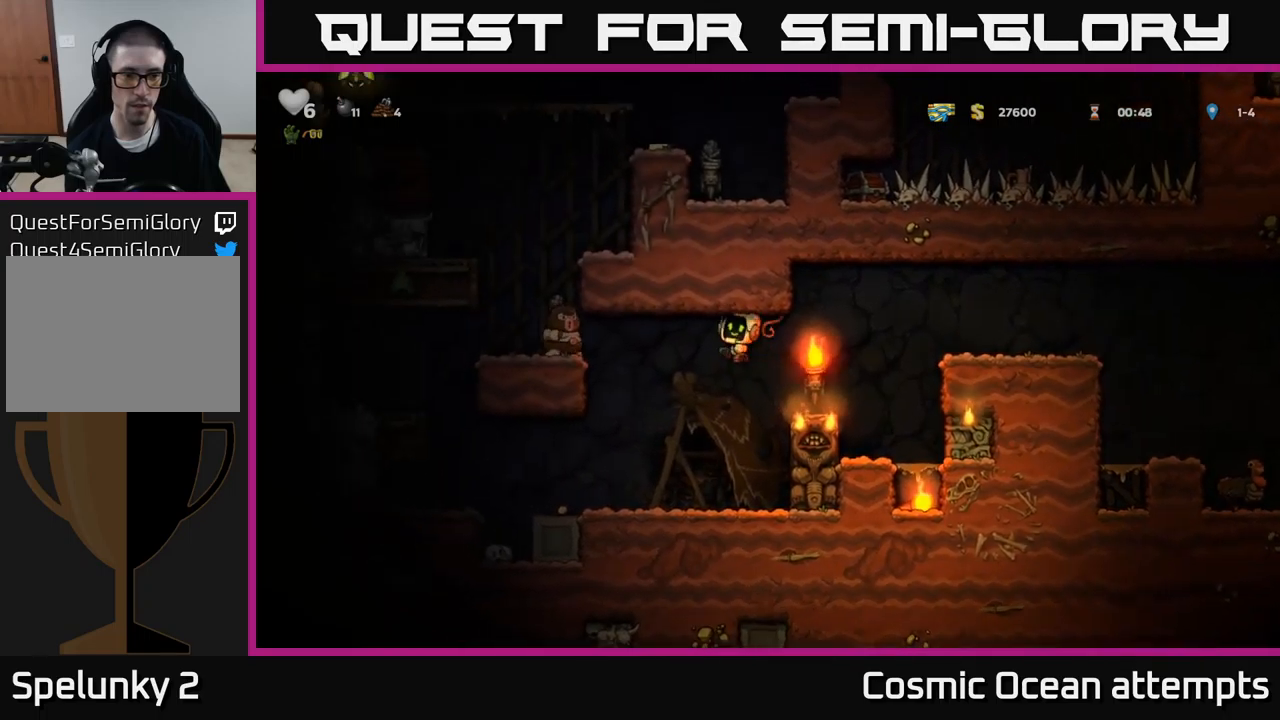
{"buttons": ["DPAD_LEFT"], "left_stick": "center", "events": [[133, "A", "up"], [133, "X", "up"], [217, "DPAD_LEFT", "up"], [233, "DPAD_RIGHT", "down"], [400, "DPAD_RIGHT", "up"], [450, "DPAD_LEFT", "down"]]}
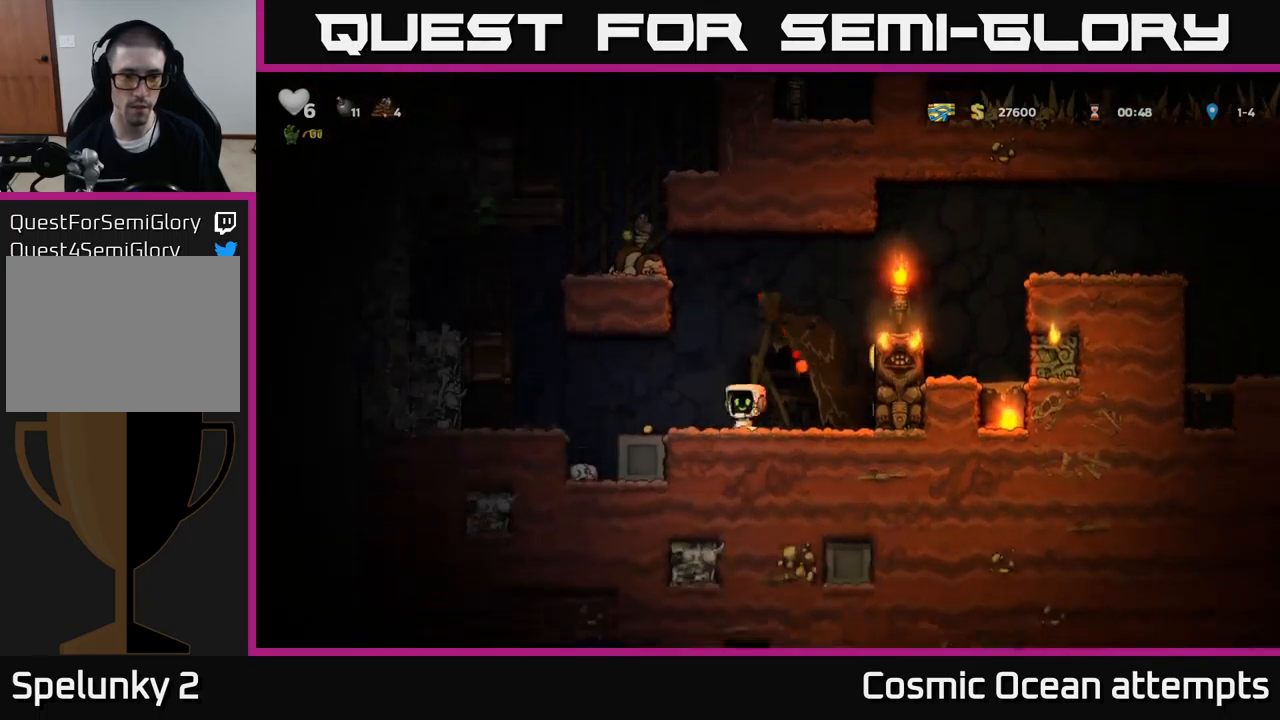
{"buttons": ["DPAD_LEFT"], "left_stick": "center", "events": [[67, "DPAD_LEFT", "up"], [233, "DPAD_LEFT", "down"]]}
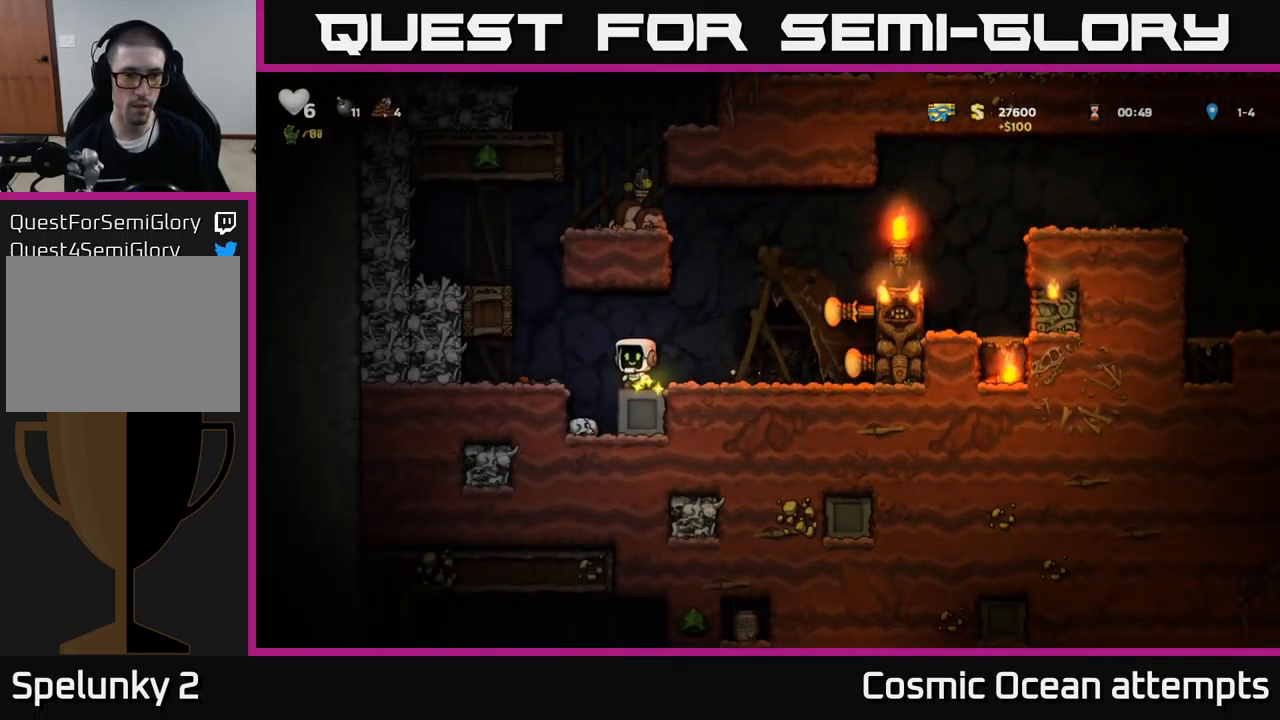
{"buttons": [], "left_stick": "center", "events": [[83, "A", "down"], [133, "A", "up"], [217, "DPAD_LEFT", "up"], [283, "DPAD_RIGHT", "down"], [367, "DPAD_RIGHT", "up"]]}
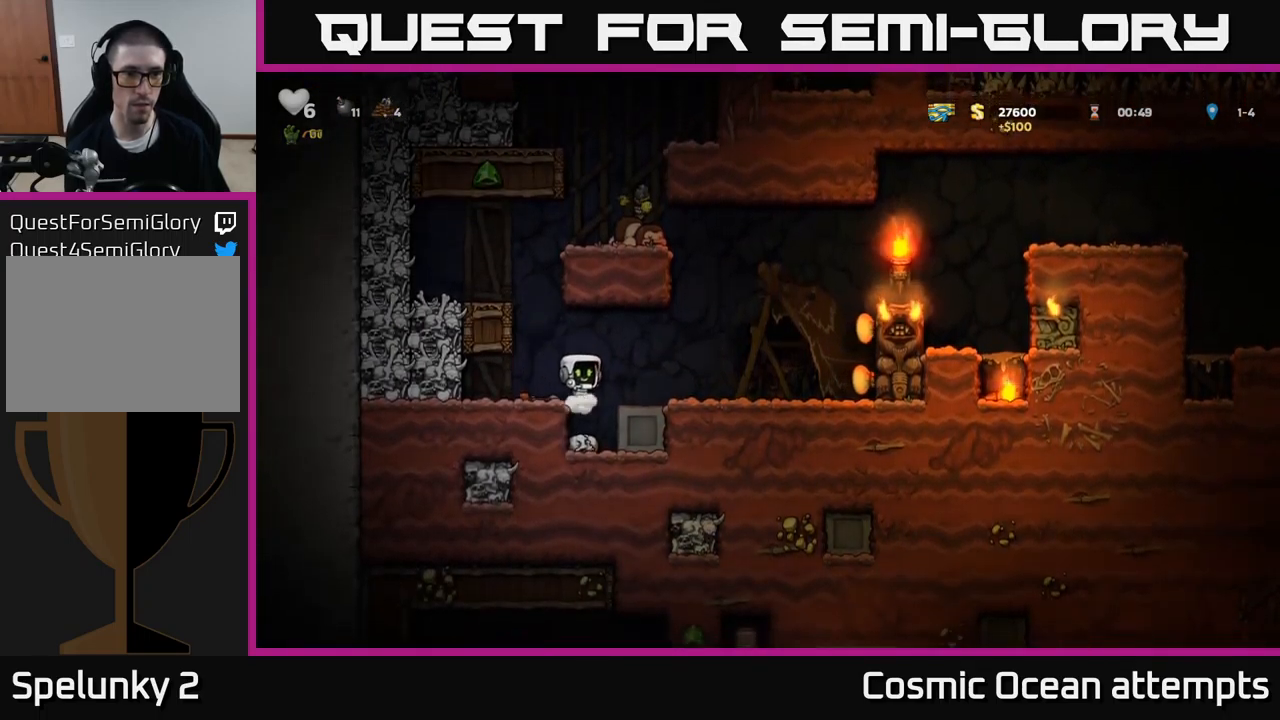
{"buttons": ["A", "DPAD_LEFT"], "left_stick": "center", "events": [[67, "A", "down"], [133, "DPAD_LEFT", "down"], [250, "A", "up"], [417, "A", "down"]]}
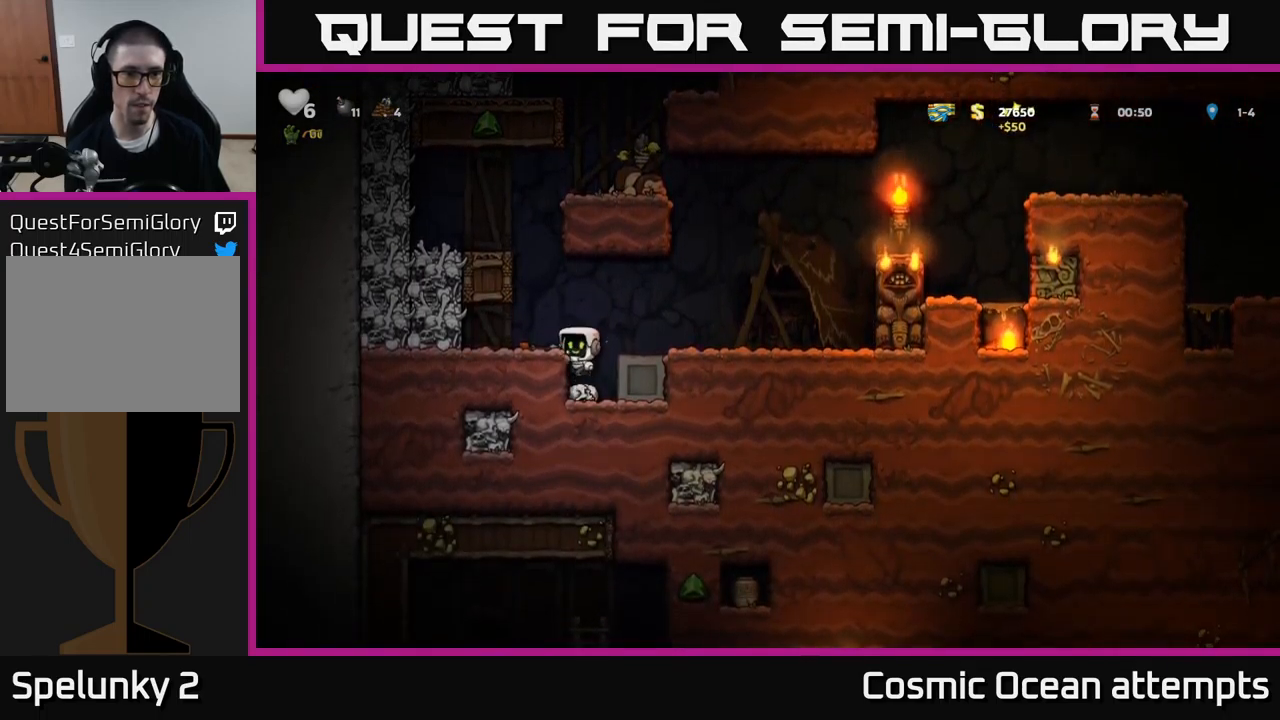
{"buttons": ["A"], "left_stick": "center", "events": [[117, "A", "up"], [150, "DPAD_LEFT", "up"], [433, "DPAD_RIGHT", "down"], [500, "A", "down"], [500, "DPAD_RIGHT", "up"]]}
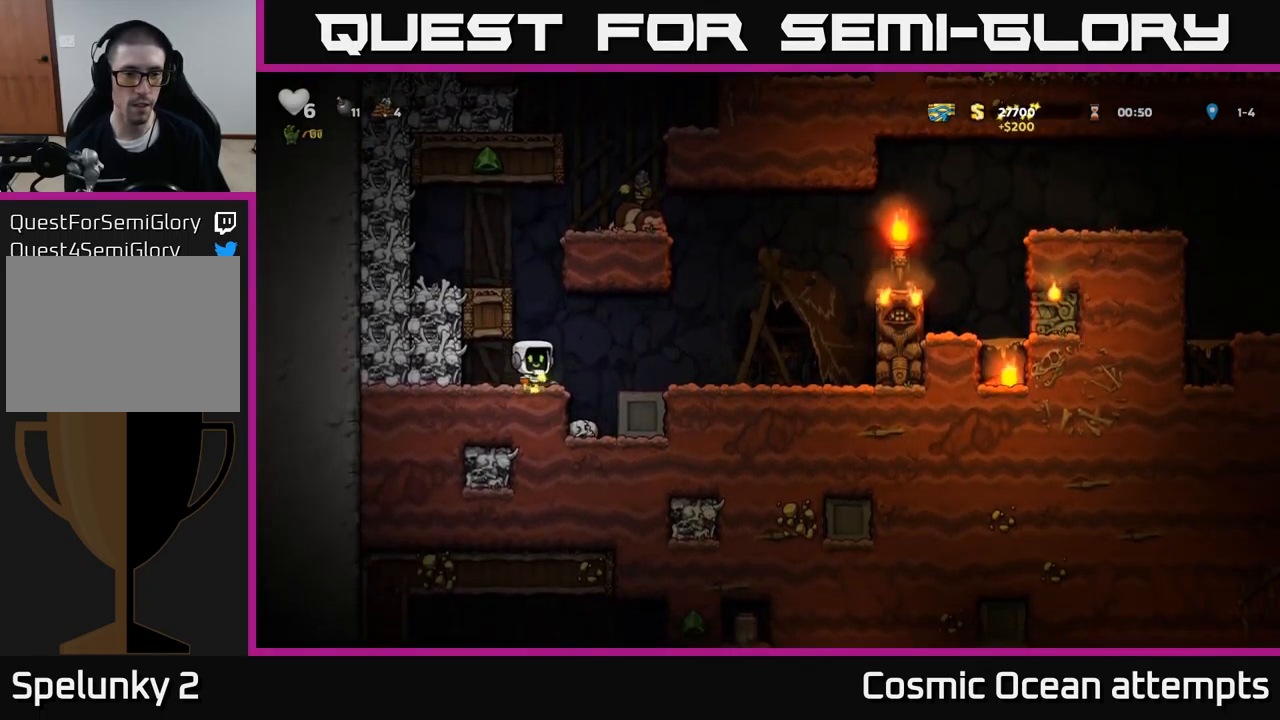
{"buttons": ["DPAD_LEFT"], "left_stick": "center", "events": [[83, "DPAD_LEFT", "down"], [183, "A", "up"], [367, "A", "down"], [483, "A", "up"]]}
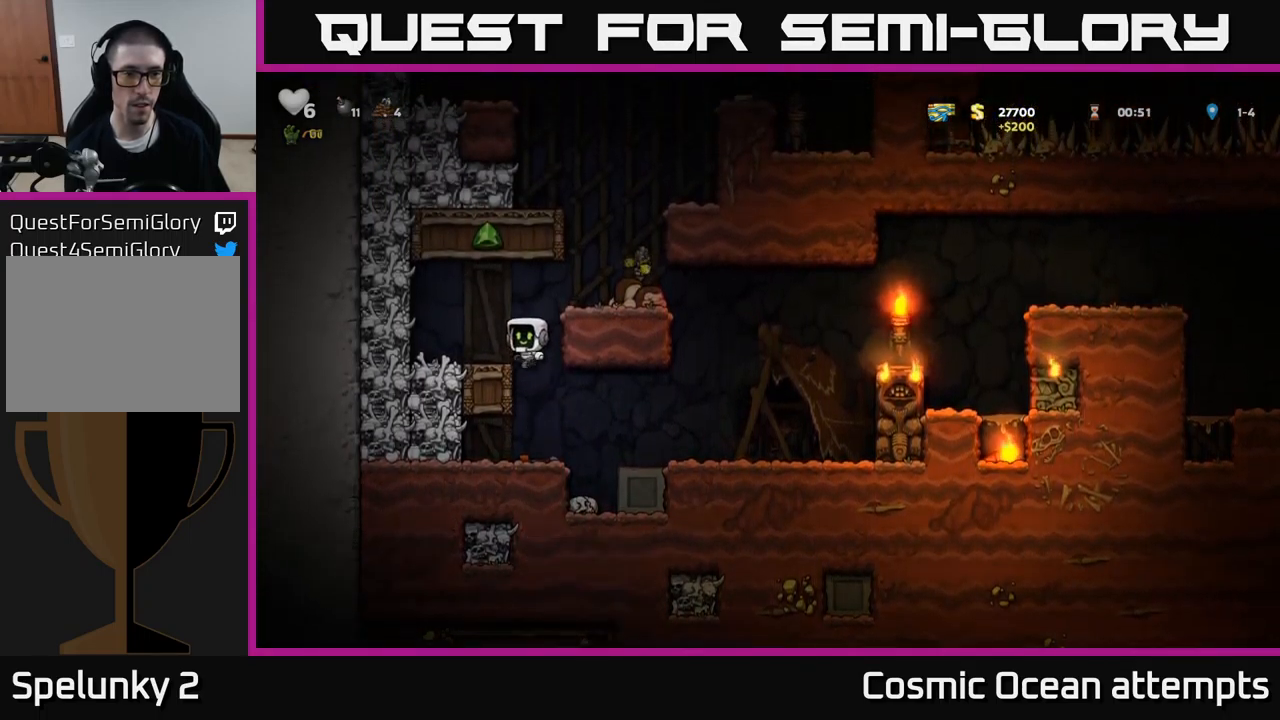
{"buttons": ["DPAD_RIGHT"], "left_stick": "center", "events": [[67, "DPAD_LEFT", "up"], [233, "DPAD_RIGHT", "down"], [283, "A", "down"], [317, "X", "down"], [433, "X", "up"], [450, "A", "up"]]}
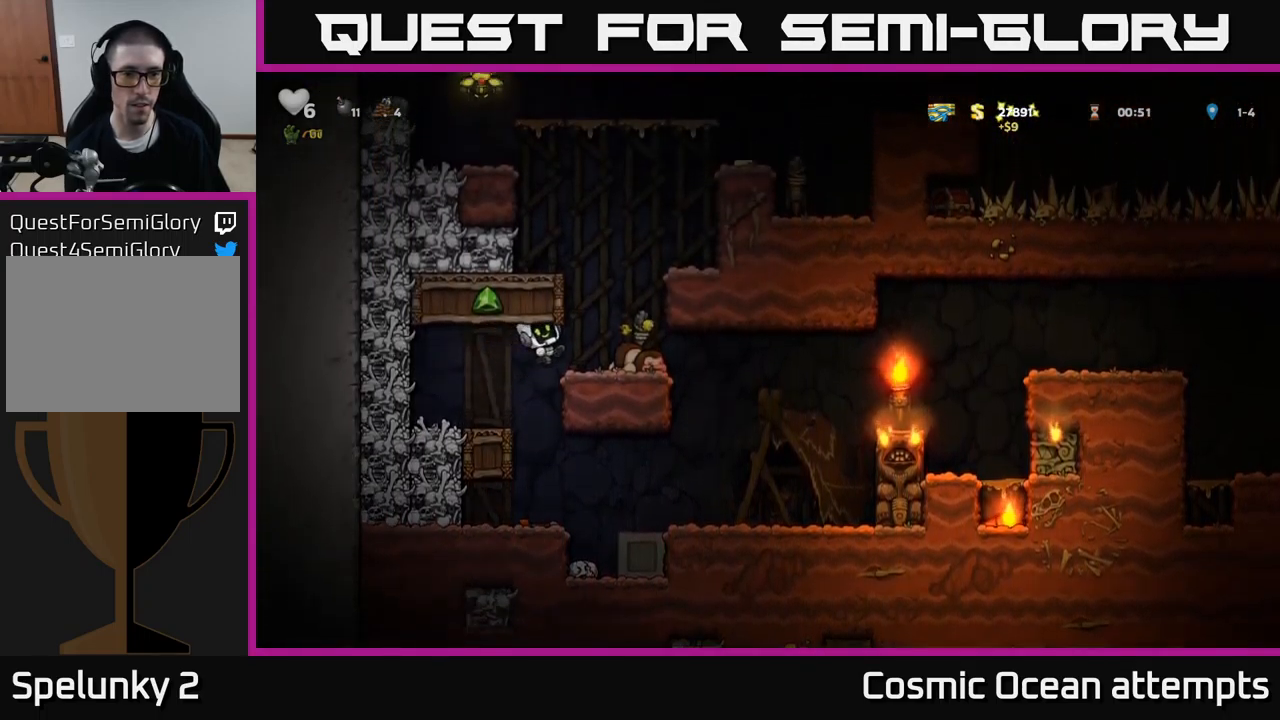
{"buttons": ["DPAD_LEFT"], "left_stick": "center", "events": [[67, "DPAD_RIGHT", "up"], [250, "A", "down"], [333, "DPAD_LEFT", "down"], [500, "A", "up"]]}
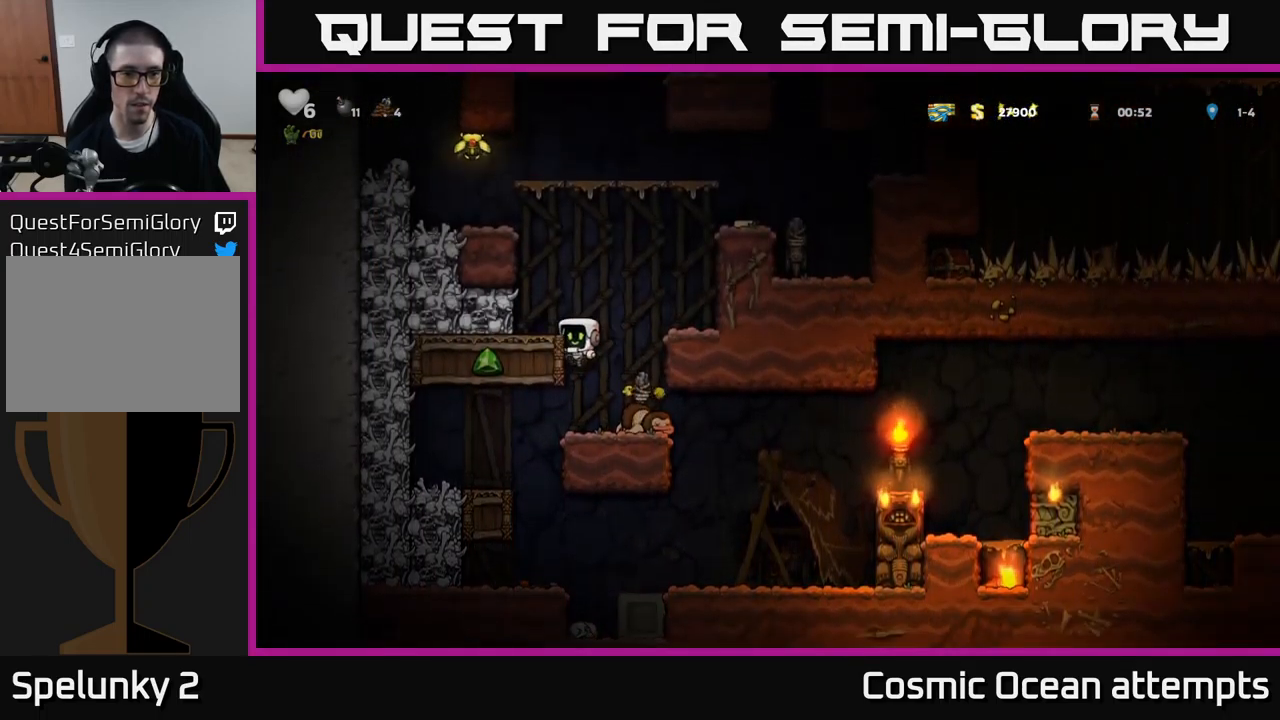
{"buttons": ["A"], "left_stick": "center", "events": [[167, "A", "down"], [250, "A", "up"], [316, "DPAD_LEFT", "up"], [516, "A", "down"]]}
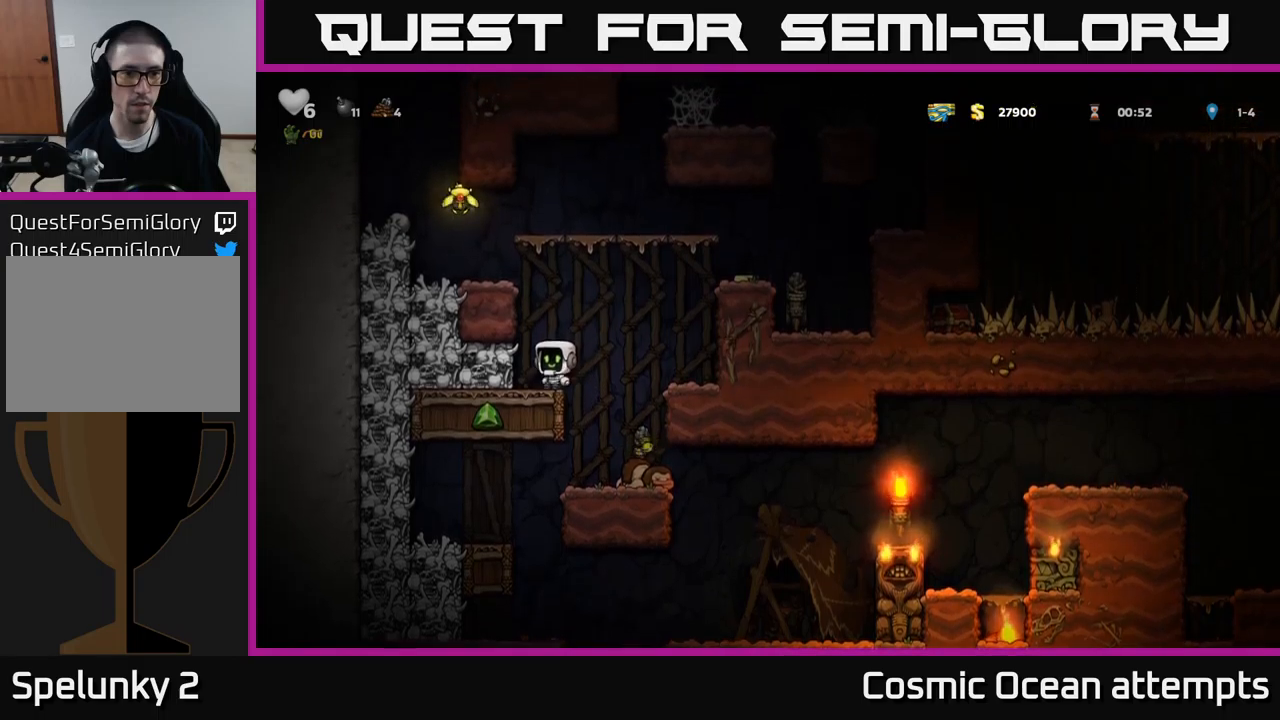
{"buttons": ["DPAD_LEFT"], "left_stick": "center", "events": [[167, "A", "up"], [167, "DPAD_LEFT", "down"], [350, "A", "down"], [467, "A", "up"]]}
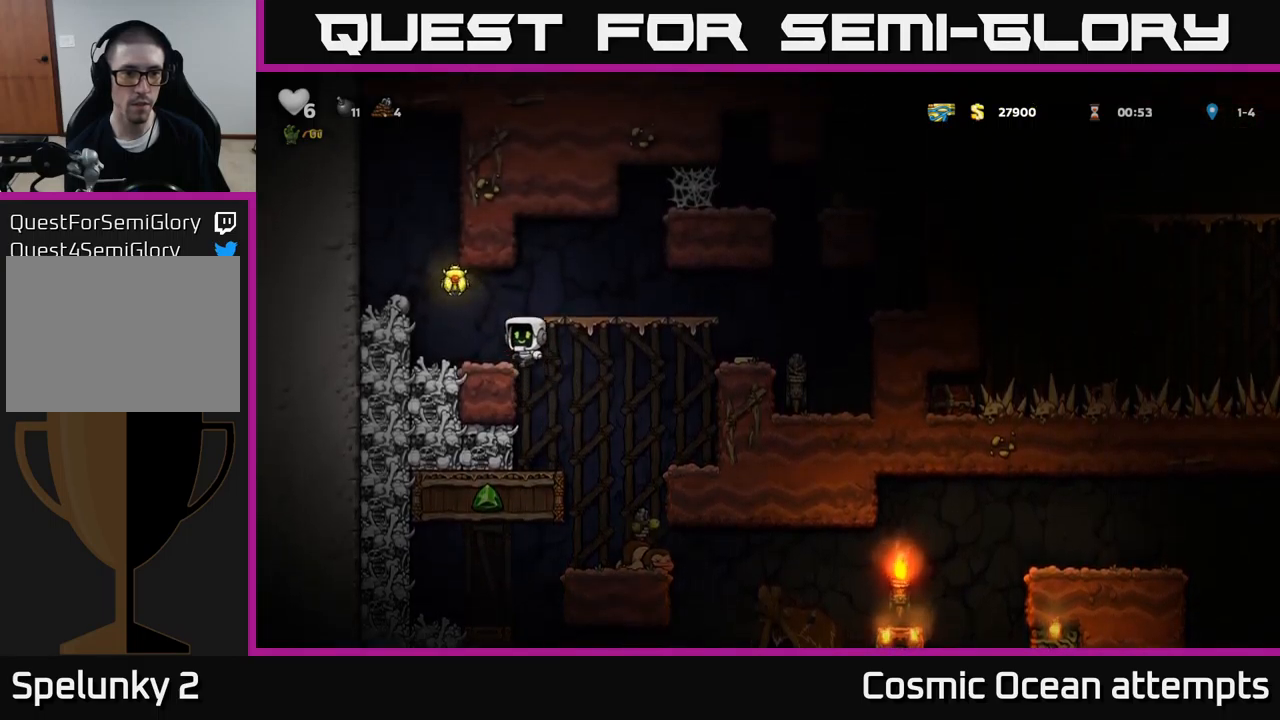
{"buttons": [], "left_stick": "center", "events": [[33, "DPAD_LEFT", "up"], [200, "A", "down"], [267, "DPAD_LEFT", "down"], [400, "A", "up"], [433, "DPAD_LEFT", "up"]]}
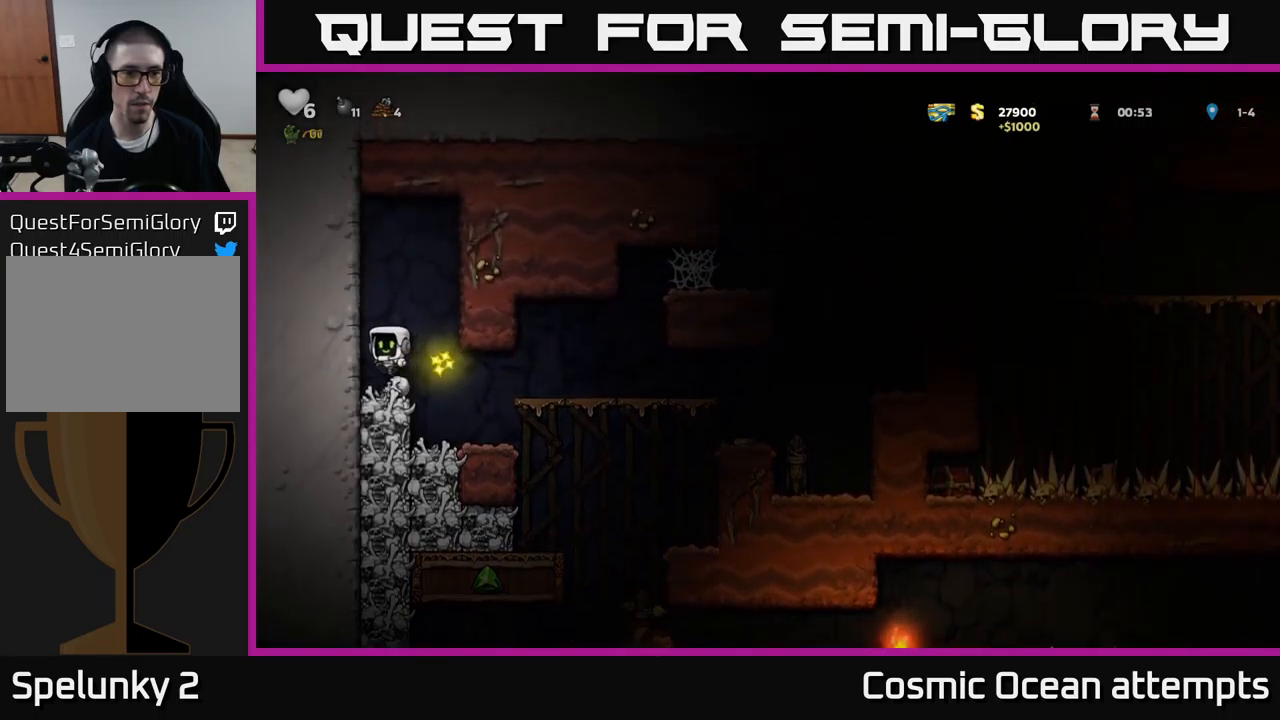
{"buttons": ["X", "DPAD_LEFT"], "left_stick": "center", "events": [[117, "DPAD_RIGHT", "down"], [333, "DPAD_RIGHT", "up"], [383, "DPAD_LEFT", "down"], [417, "X", "down"]]}
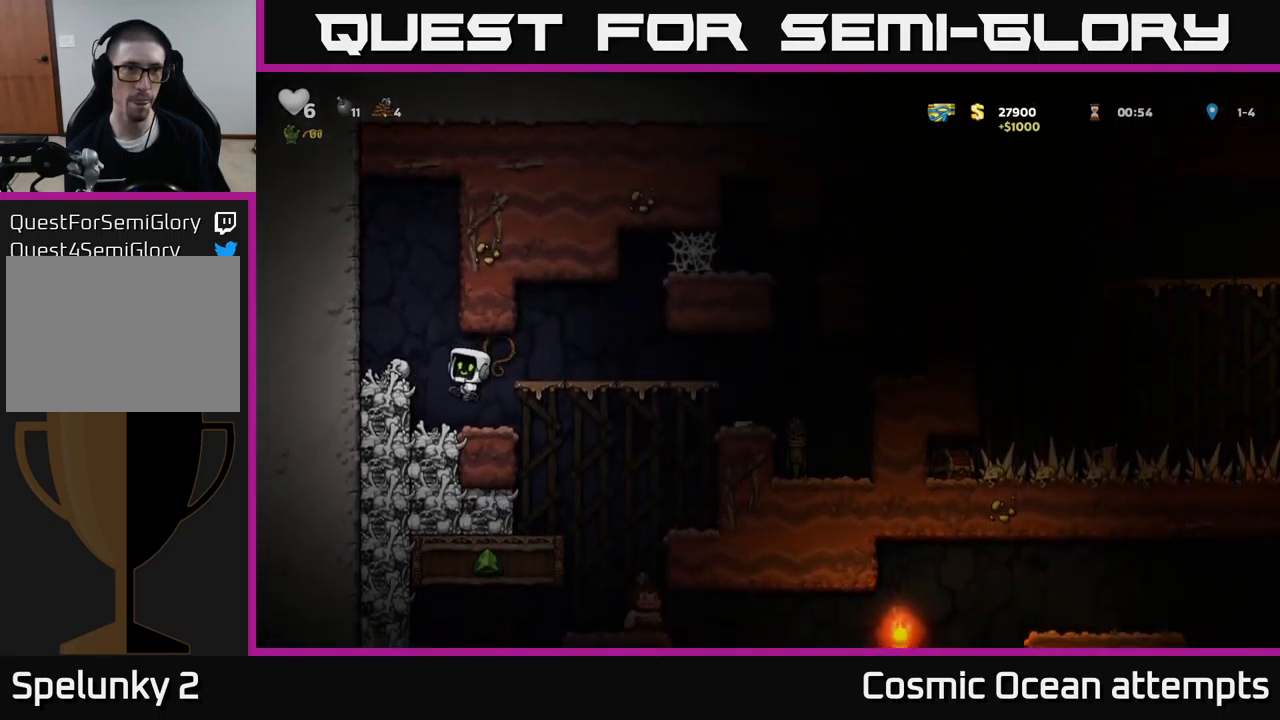
{"buttons": ["A", "DPAD_RIGHT"], "left_stick": "center", "events": [[33, "DPAD_LEFT", "up"], [50, "X", "up"], [200, "DPAD_RIGHT", "down"], [367, "DPAD_RIGHT", "up"], [467, "DPAD_RIGHT", "down"], [483, "A", "down"]]}
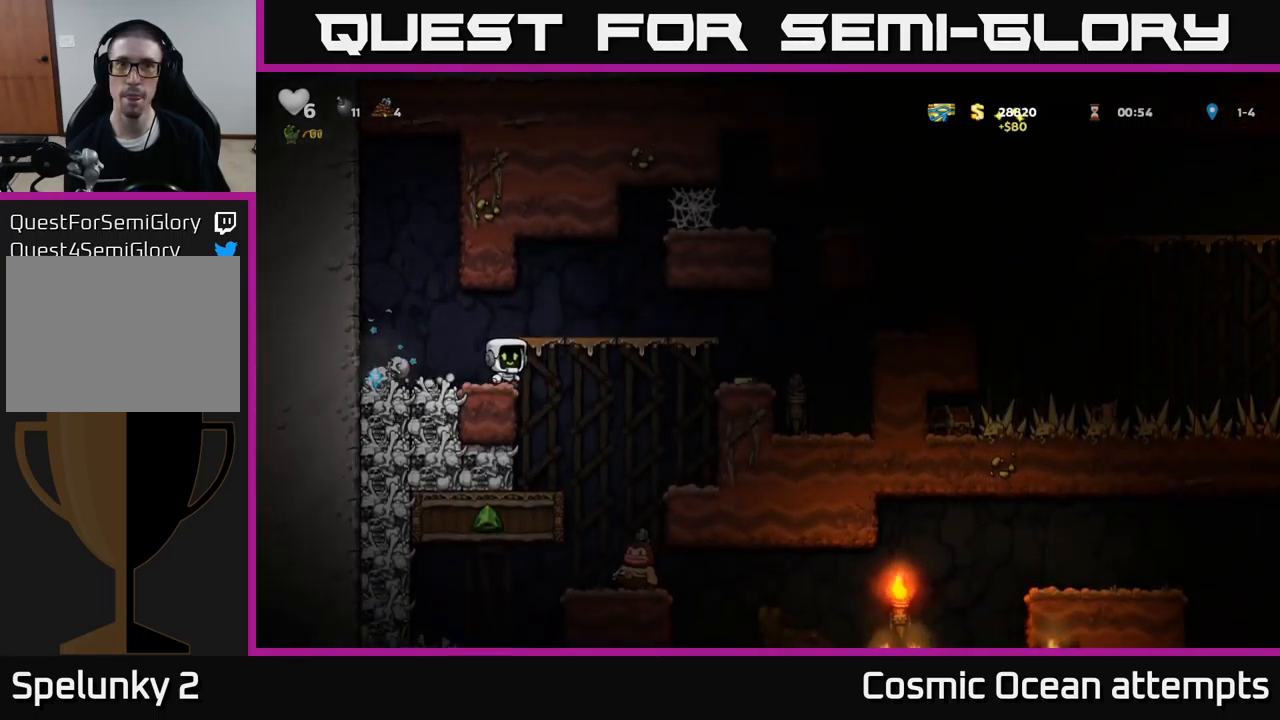
{"buttons": [], "left_stick": "center", "events": [[233, "DPAD_RIGHT", "up"], [267, "DPAD_LEFT", "down"], [317, "A", "up"], [367, "DPAD_LEFT", "up"]]}
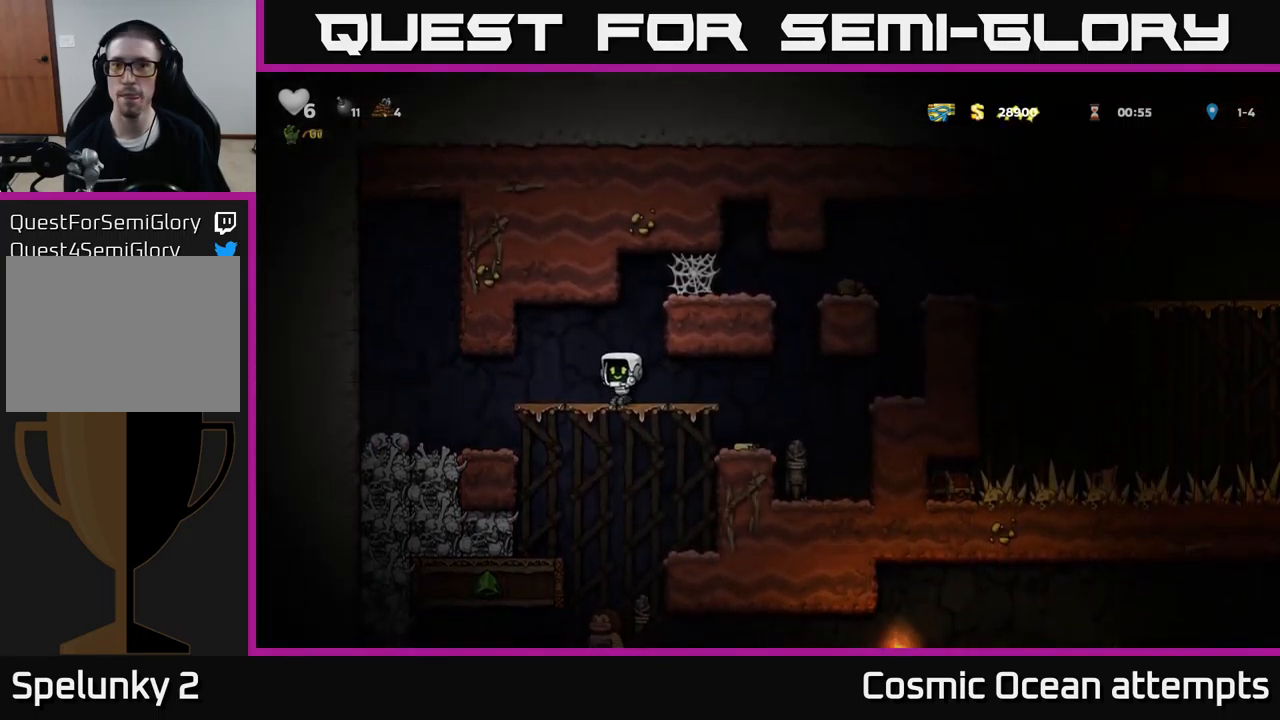
{"buttons": ["DPAD_LEFT"], "left_stick": "center", "events": [[100, "DPAD_RIGHT", "down"], [417, "DPAD_RIGHT", "up"], [483, "DPAD_LEFT", "down"]]}
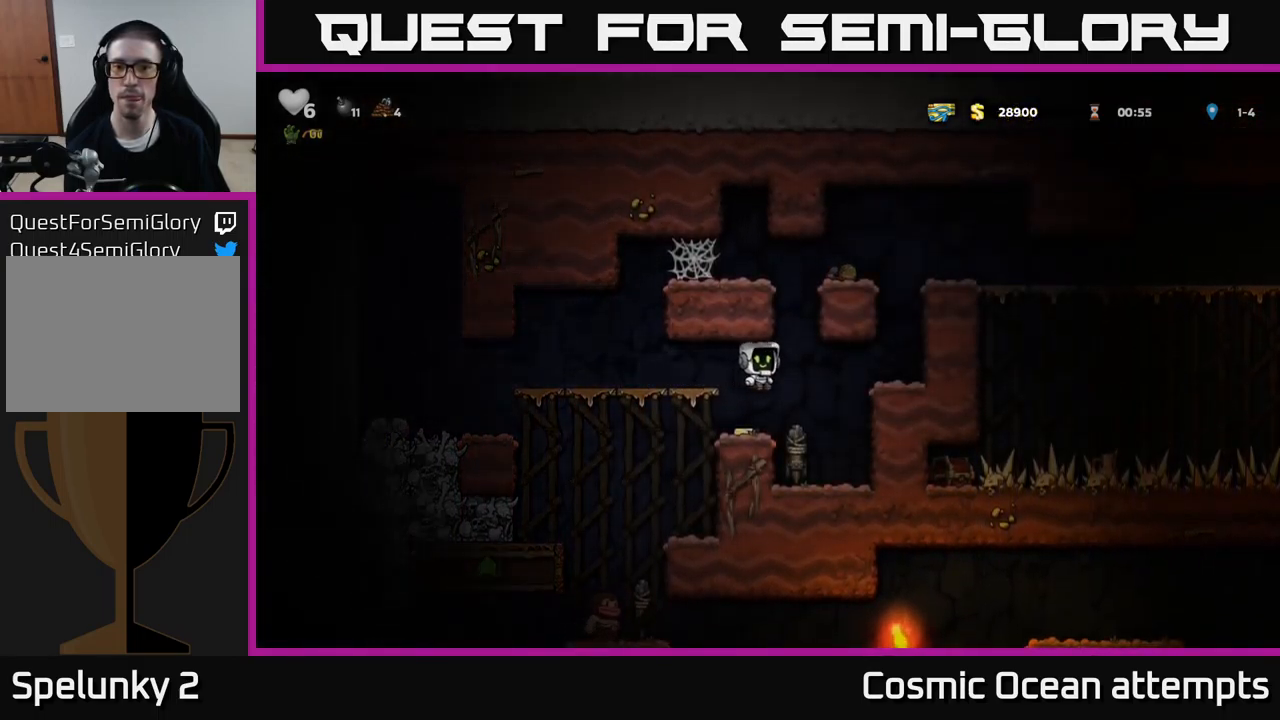
{"buttons": ["DPAD_RIGHT"], "left_stick": "center", "events": [[50, "DPAD_LEFT", "up"], [367, "DPAD_RIGHT", "down"]]}
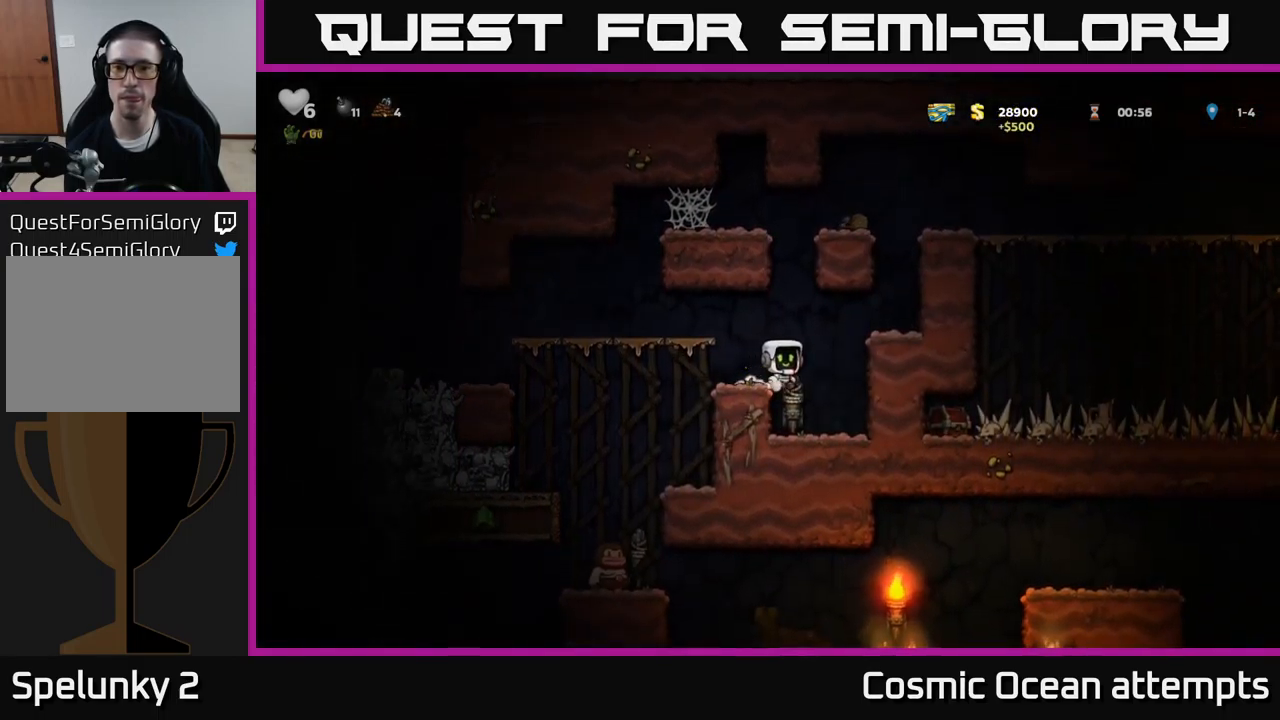
{"buttons": ["A", "DPAD_RIGHT"], "left_stick": "center", "events": [[17, "A", "down"], [183, "A", "up"], [400, "A", "down"]]}